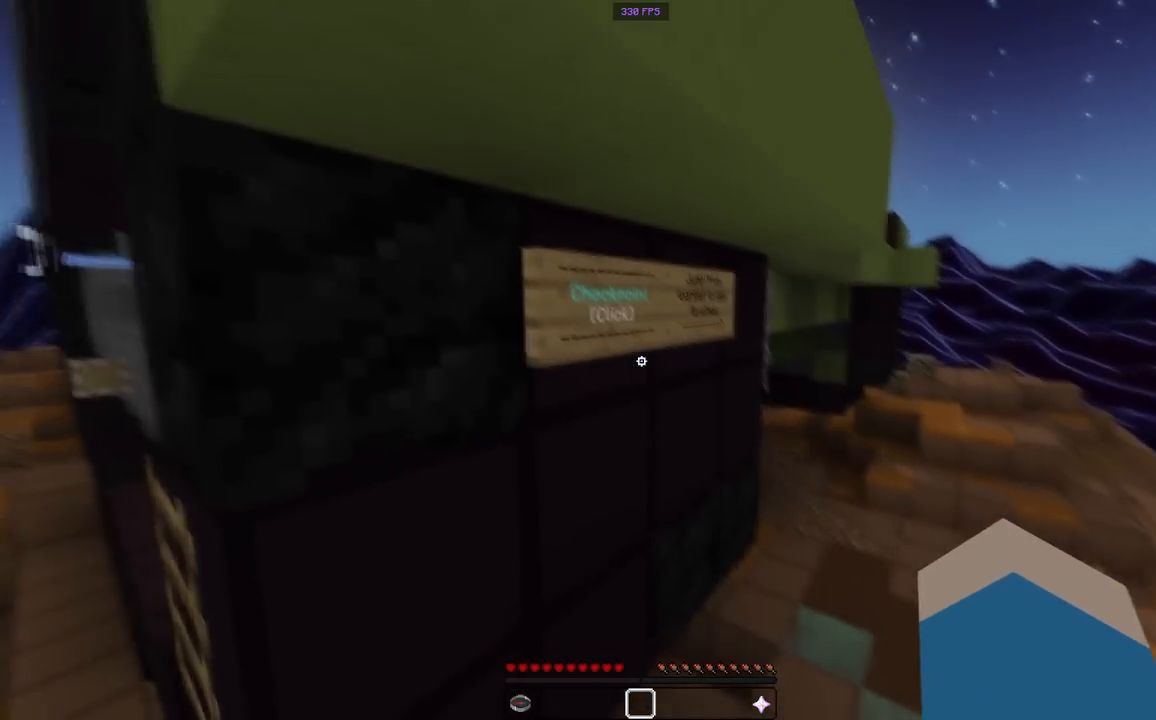
Gameplay with keyboard and mouse; each line is a JSON object with the keys and mouse buttons held at the frame after it. "events" lists presses ("down") and releases ("up") of "a", "d", "s", "space", "w", "mouse_left" and "mouse_right" between this image and that frame as [ms after this image, input, new state], when the widget could be followed in between. "mouse_left", "mouse_right" = the "left", "right" buttons of the "mouse" list. No other keys are recorded. Fast repeated clicks can show as one long hold. Mouse movement is not recorded.
{"keys": [], "mouse": [], "events": [[117, "mouse_right", "down"], [267, "mouse_right", "up"], [300, "d", "up"]]}
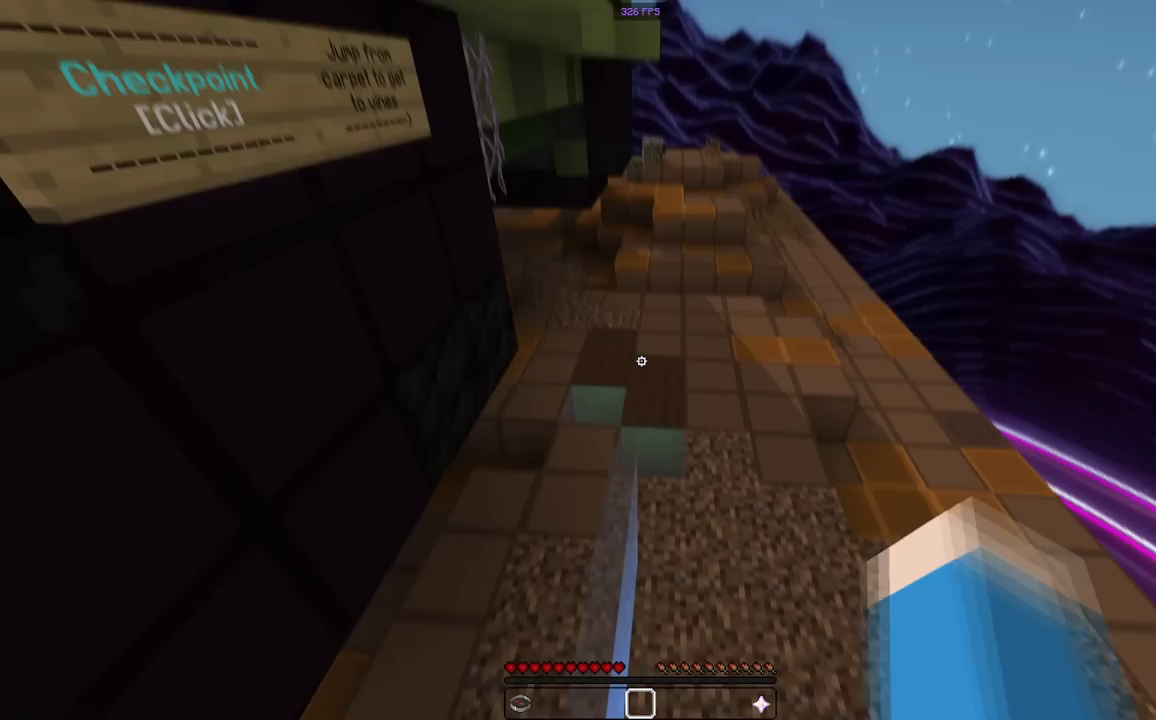
{"keys": ["space", "w"], "mouse": [], "events": [[33, "a", "down"], [167, "a", "up"], [283, "w", "down"], [500, "space", "down"]]}
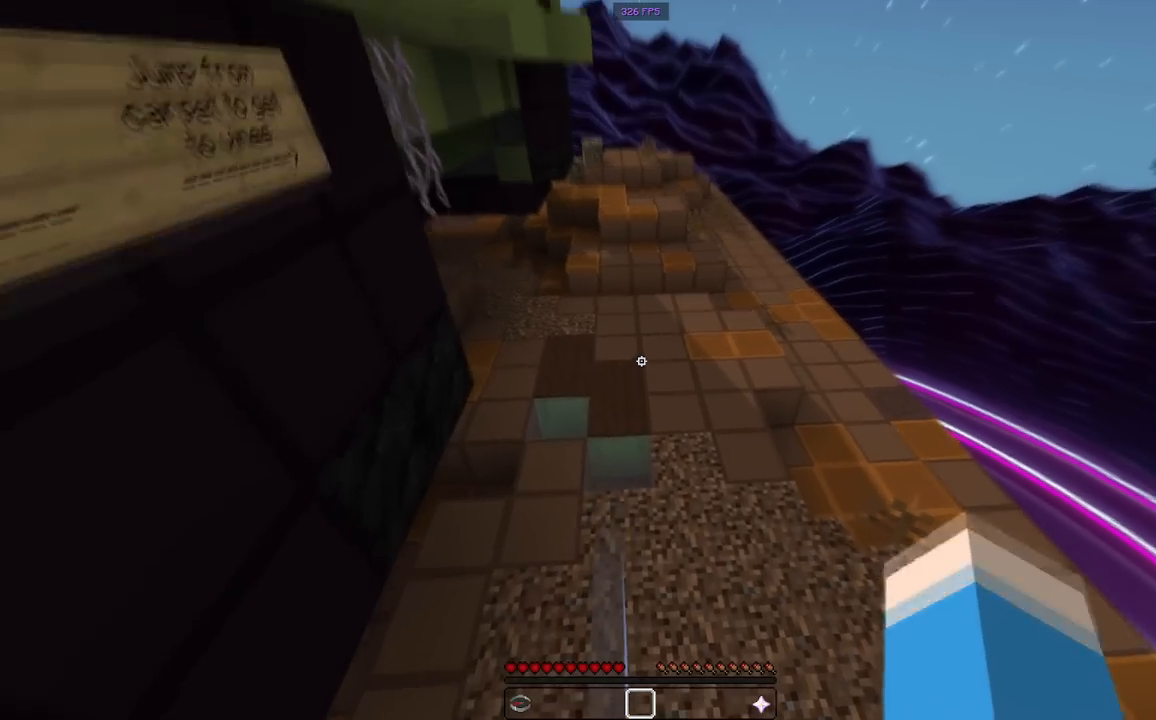
{"keys": ["w"], "mouse": [], "events": [[200, "space", "up"]]}
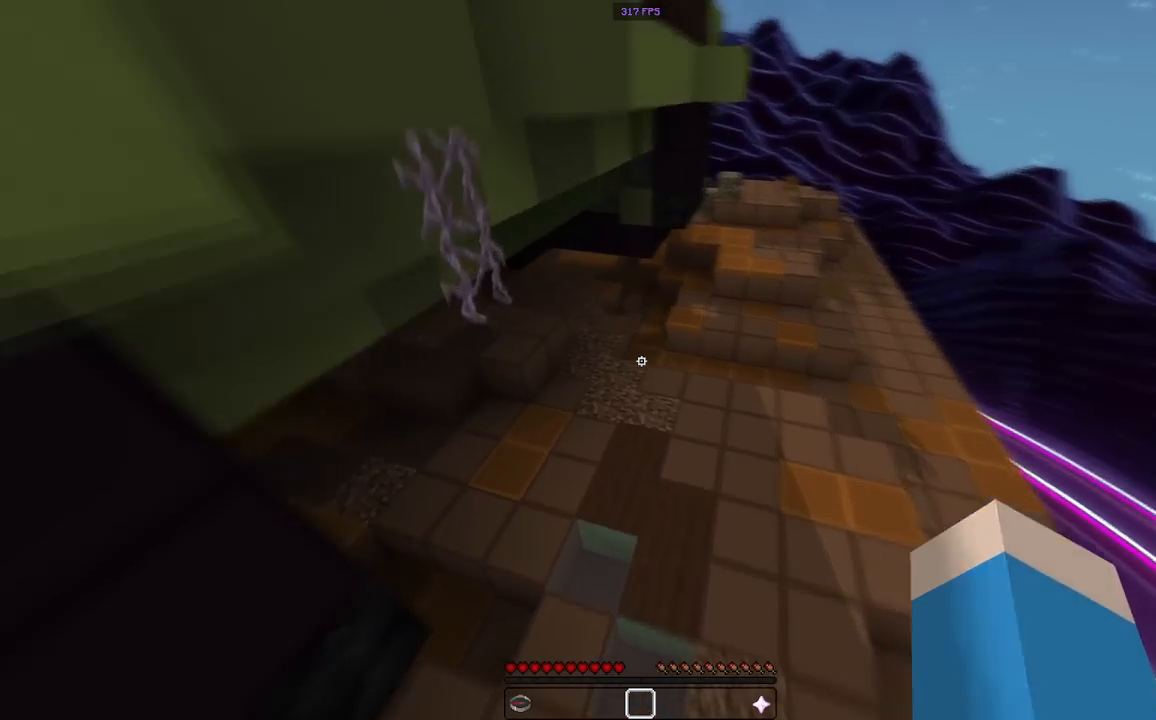
{"keys": ["w"], "mouse": [], "events": []}
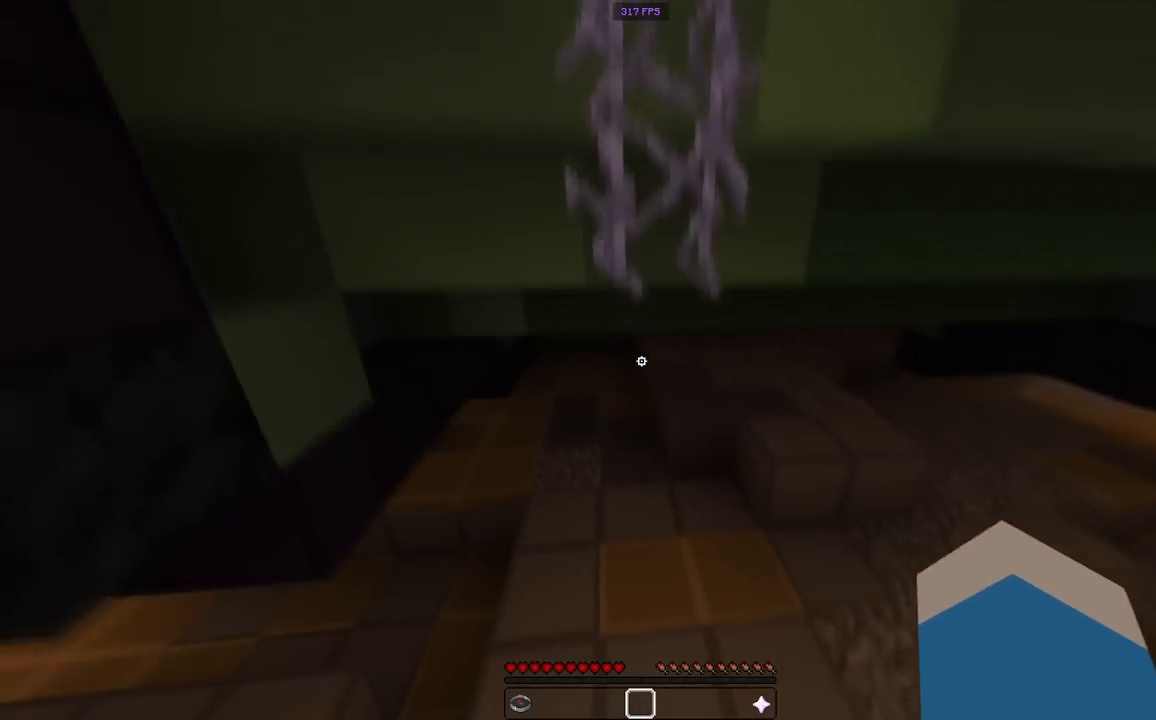
{"keys": ["a", "w"], "mouse": [], "events": [[67, "a", "down"]]}
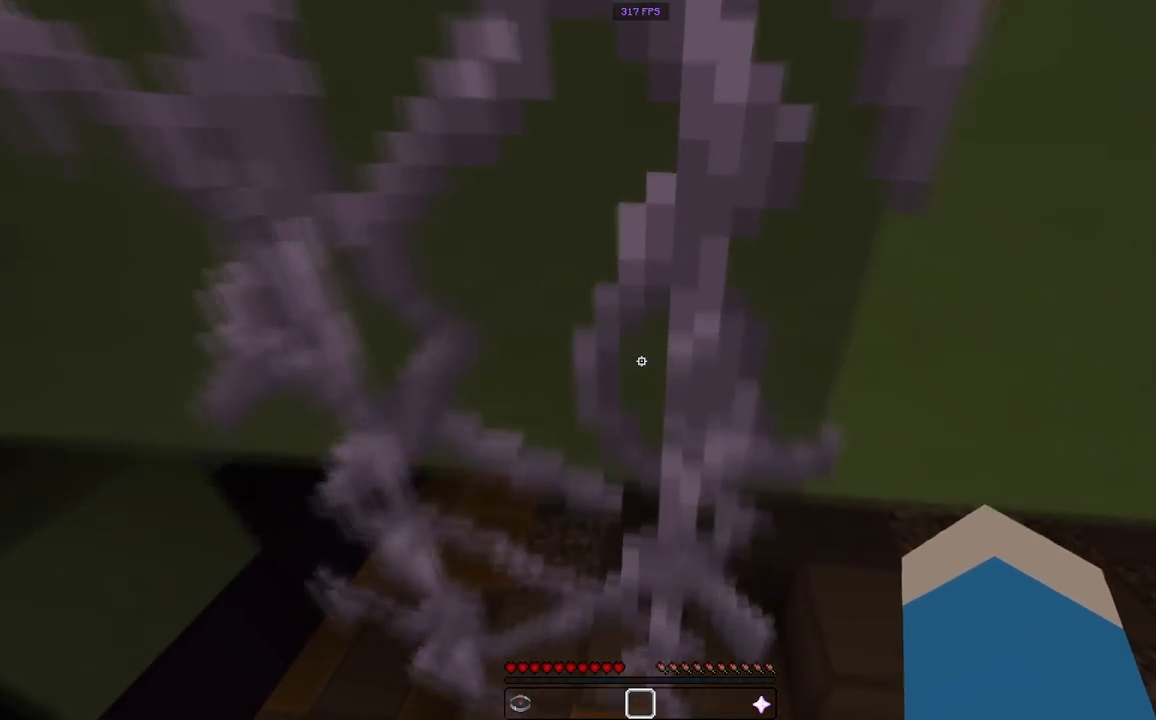
{"keys": ["a", "w"], "mouse": [], "events": [[117, "a", "up"], [117, "d", "down"], [200, "d", "up"], [350, "a", "down"]]}
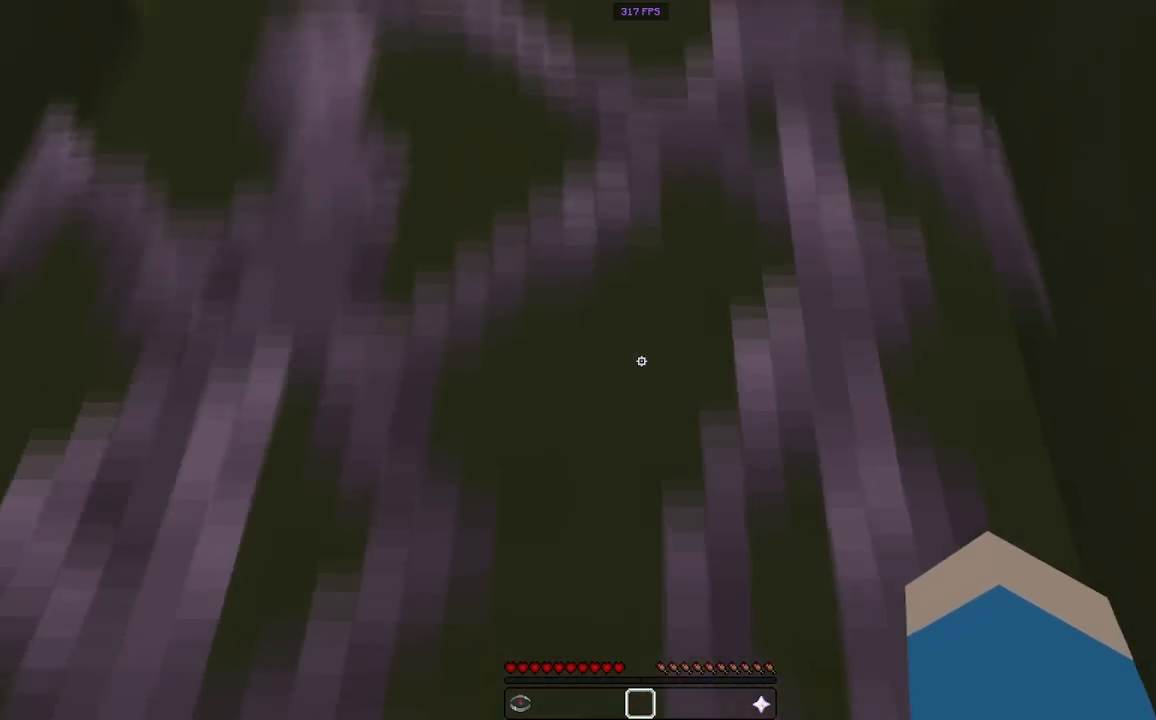
{"keys": ["d", "w"], "mouse": [], "events": [[50, "a", "up"], [483, "d", "down"]]}
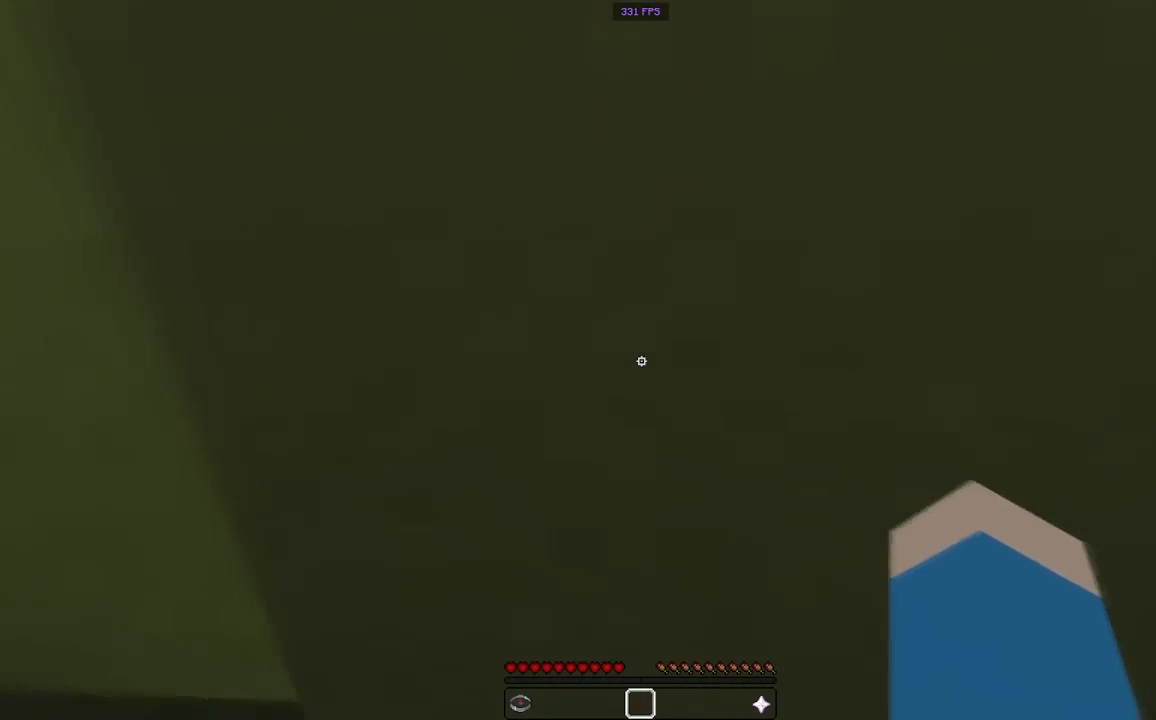
{"keys": ["w"], "mouse": [], "events": [[450, "d", "up"]]}
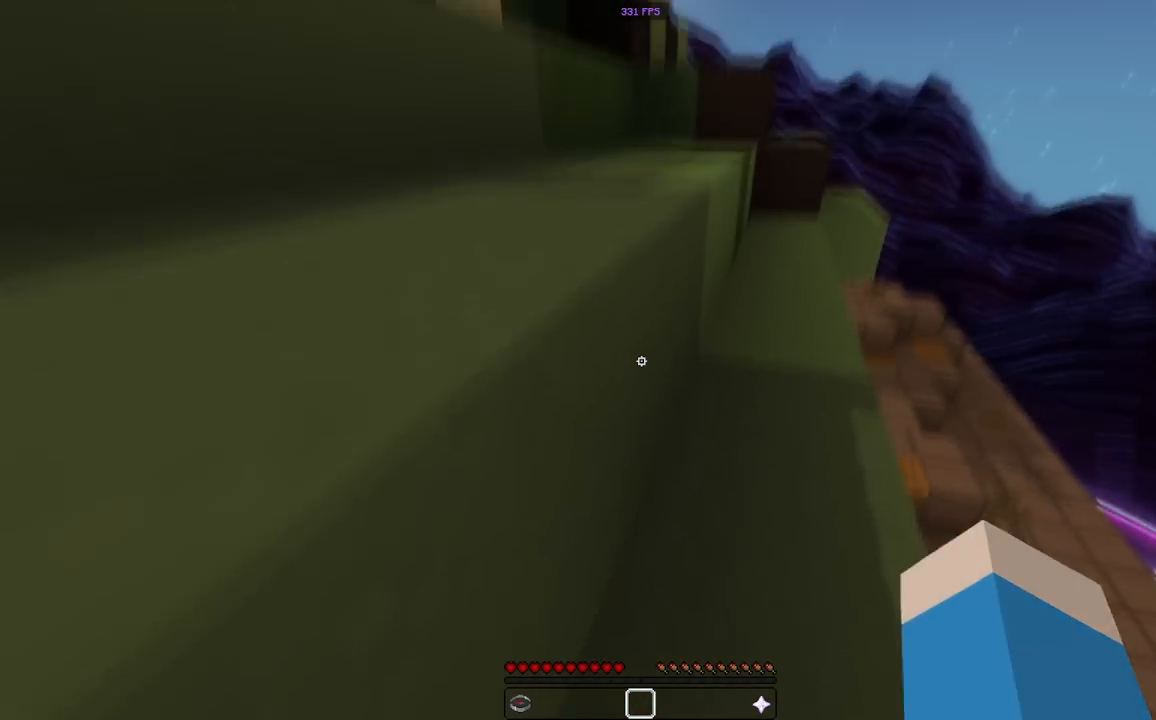
{"keys": ["d", "w"], "mouse": [], "events": [[283, "d", "down"]]}
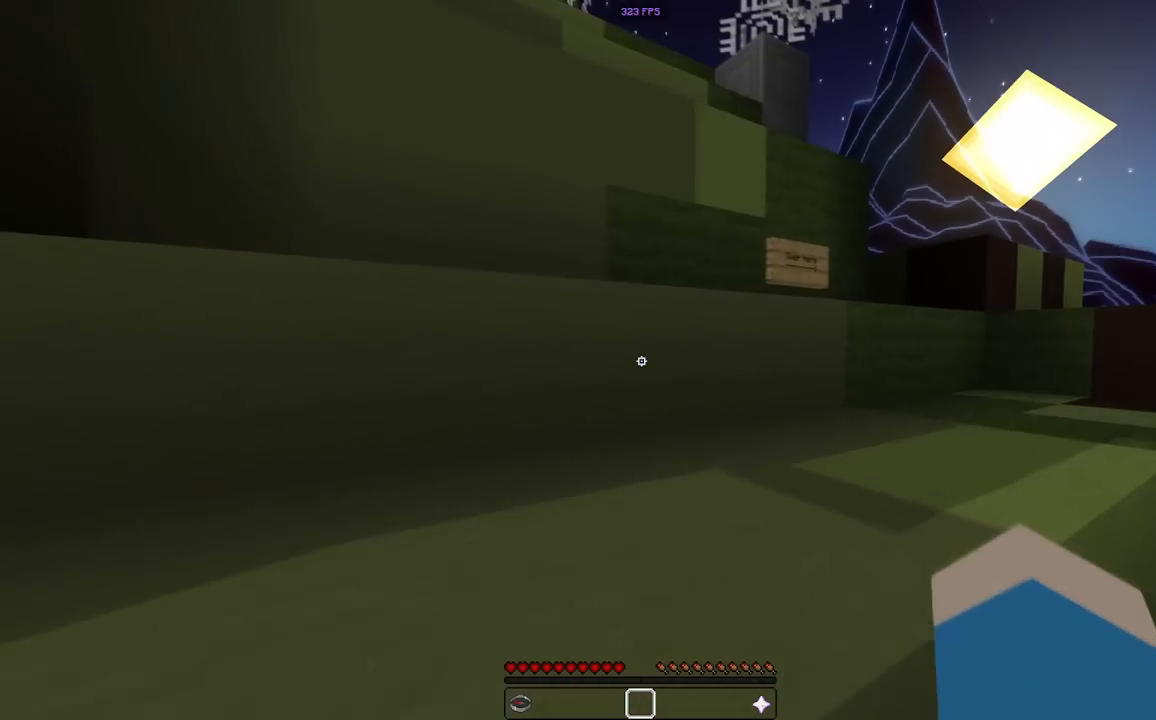
{"keys": ["d", "w"], "mouse": [], "events": [[33, "space", "down"], [217, "space", "up"], [317, "d", "up"], [383, "d", "down"]]}
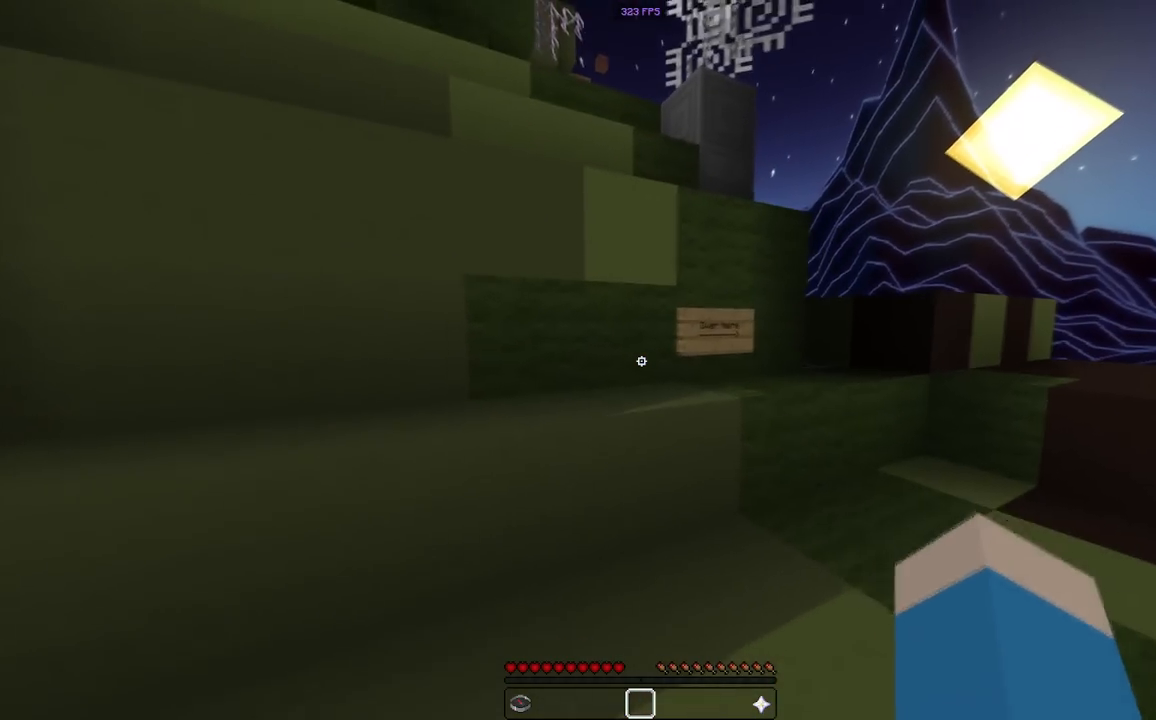
{"keys": ["d", "space", "w"], "mouse": [], "events": [[233, "d", "up"], [300, "space", "down"], [483, "d", "down"]]}
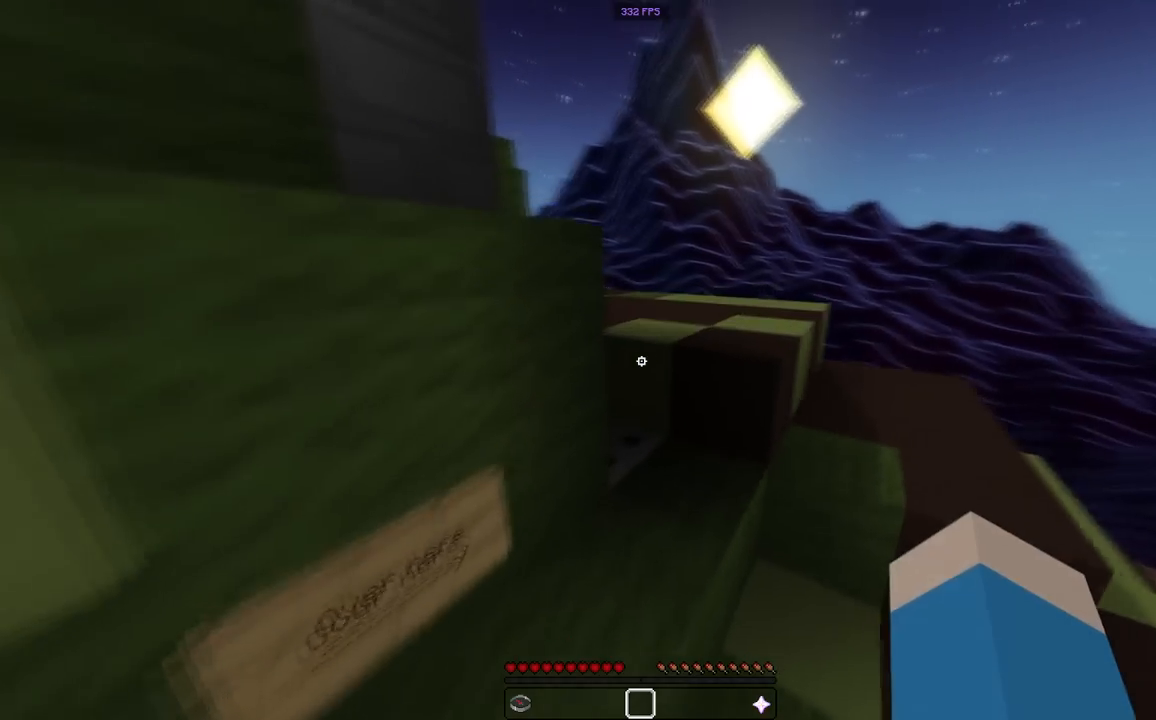
{"keys": ["d"], "mouse": [], "events": [[50, "space", "up"], [133, "space", "down"], [350, "space", "up"], [433, "w", "up"]]}
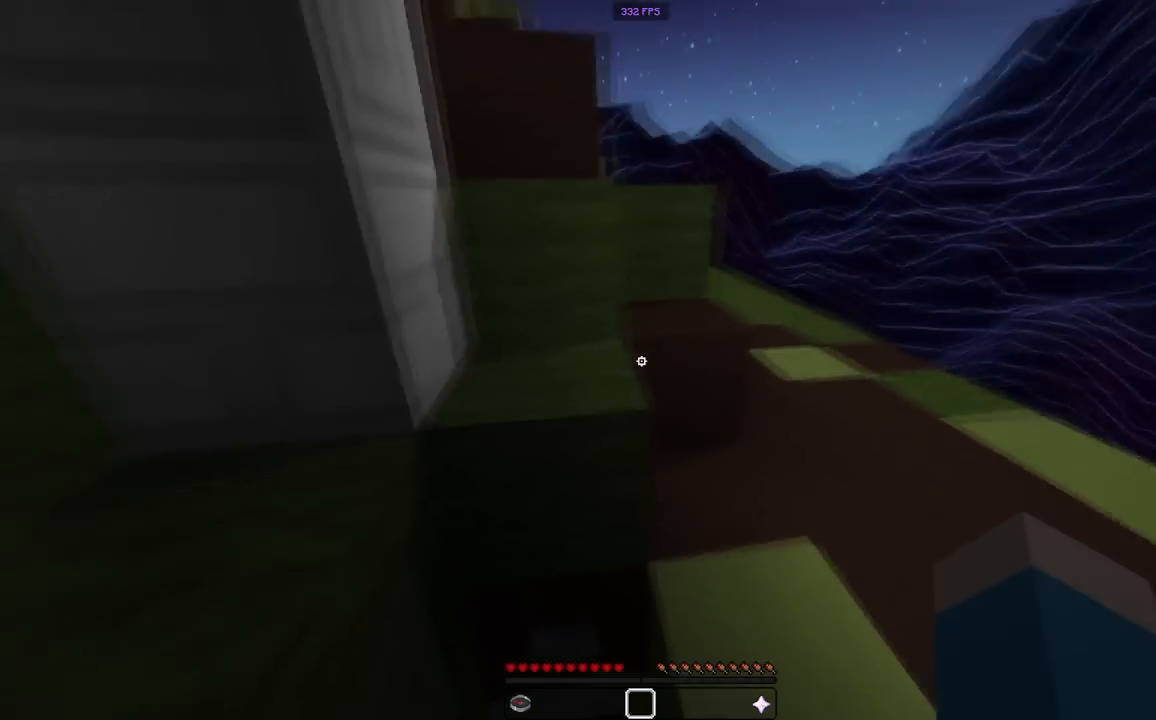
{"keys": [], "mouse": [], "events": [[383, "d", "up"]]}
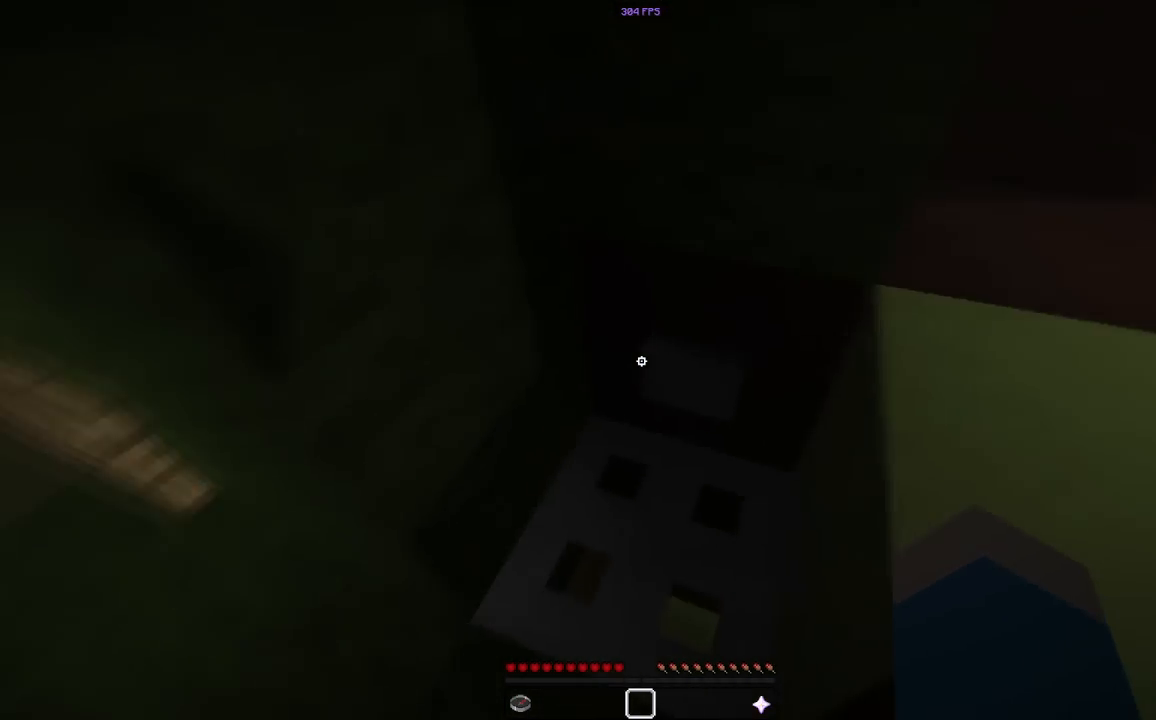
{"keys": ["w"], "mouse": [], "events": [[167, "mouse_right", "down"], [267, "w", "down"], [383, "mouse_right", "up"]]}
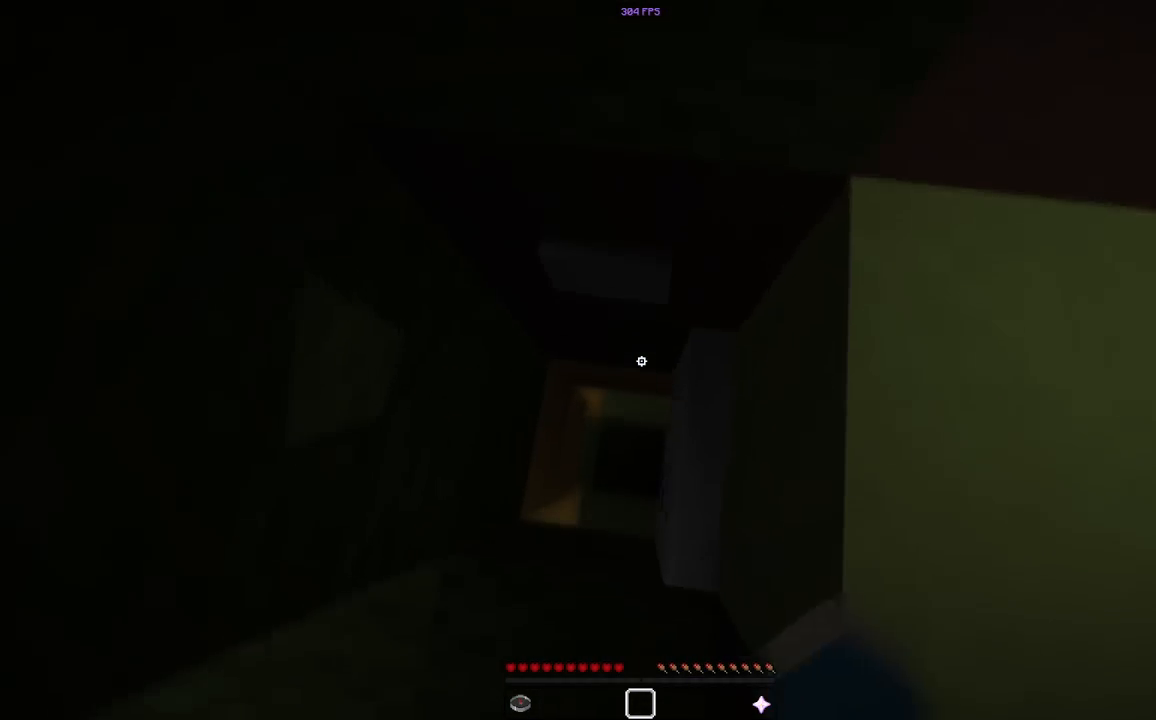
{"keys": [], "mouse": [], "events": [[67, "w", "up"], [183, "a", "down"], [333, "a", "up"]]}
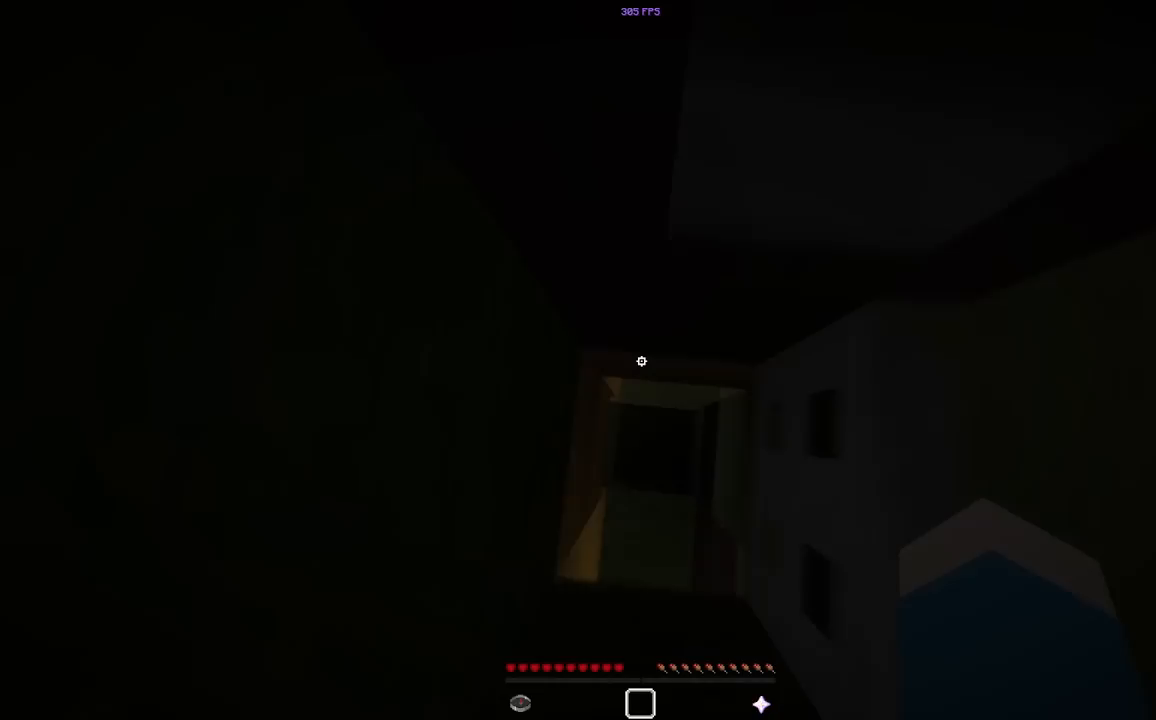
{"keys": [], "mouse": [], "events": []}
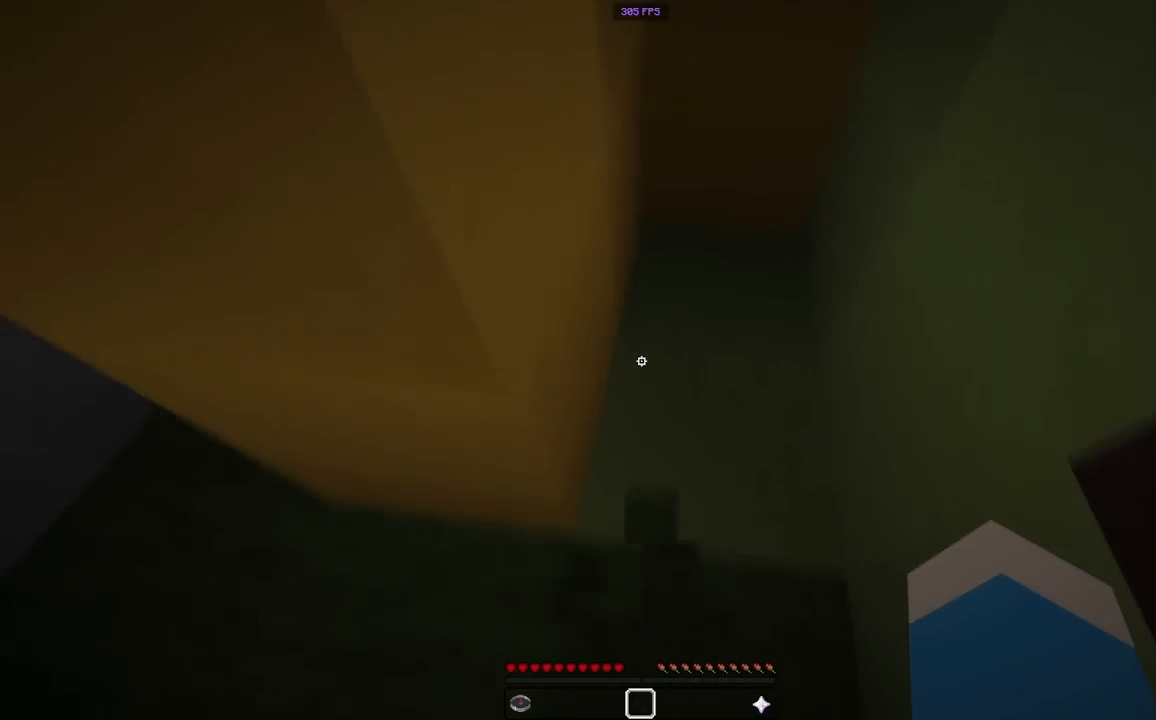
{"keys": ["w"], "mouse": [], "events": [[400, "w", "down"]]}
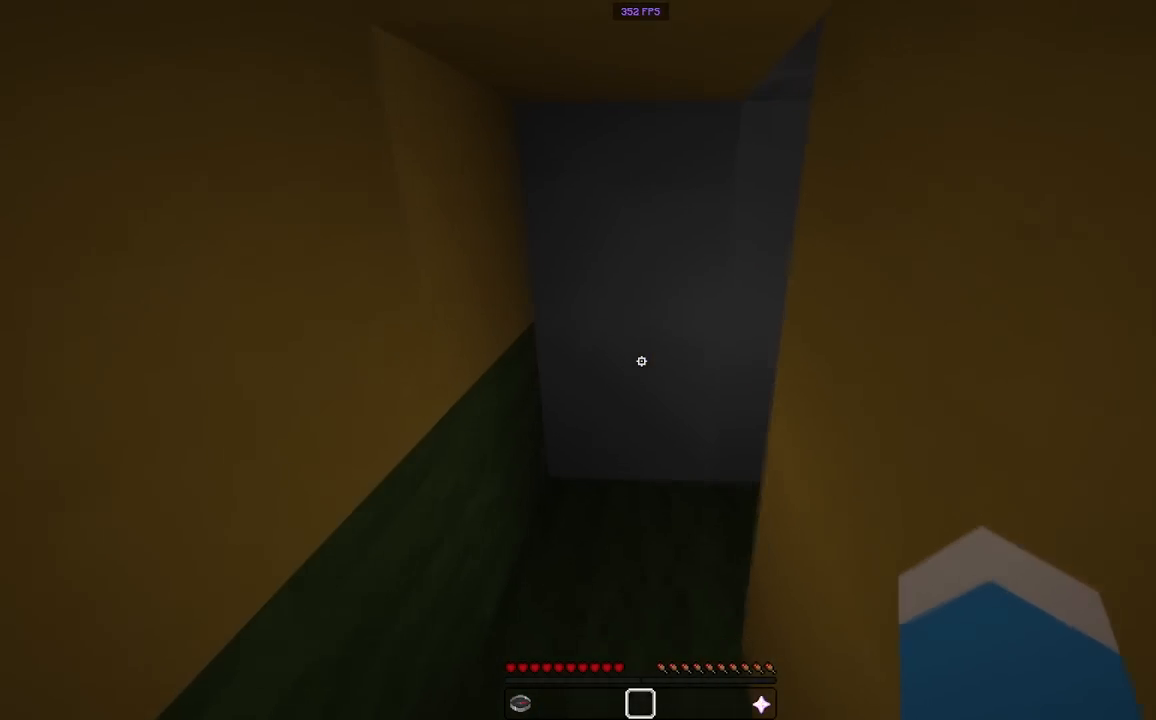
{"keys": ["w"], "mouse": [], "events": []}
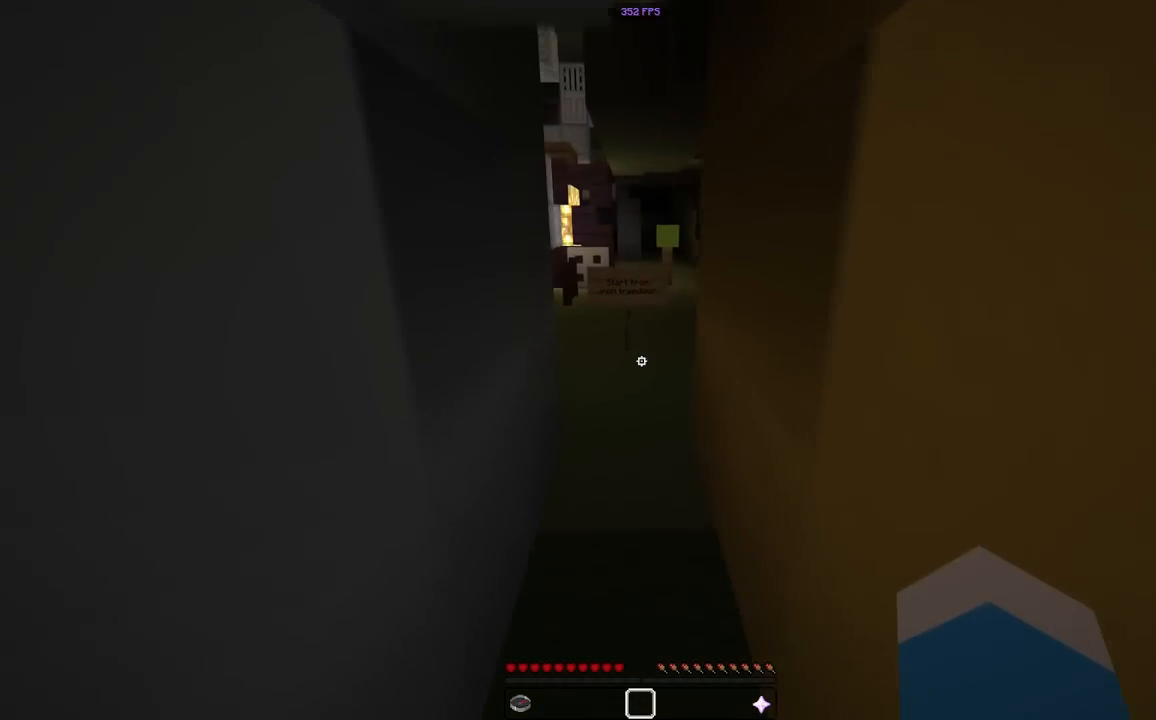
{"keys": ["w"], "mouse": [], "events": []}
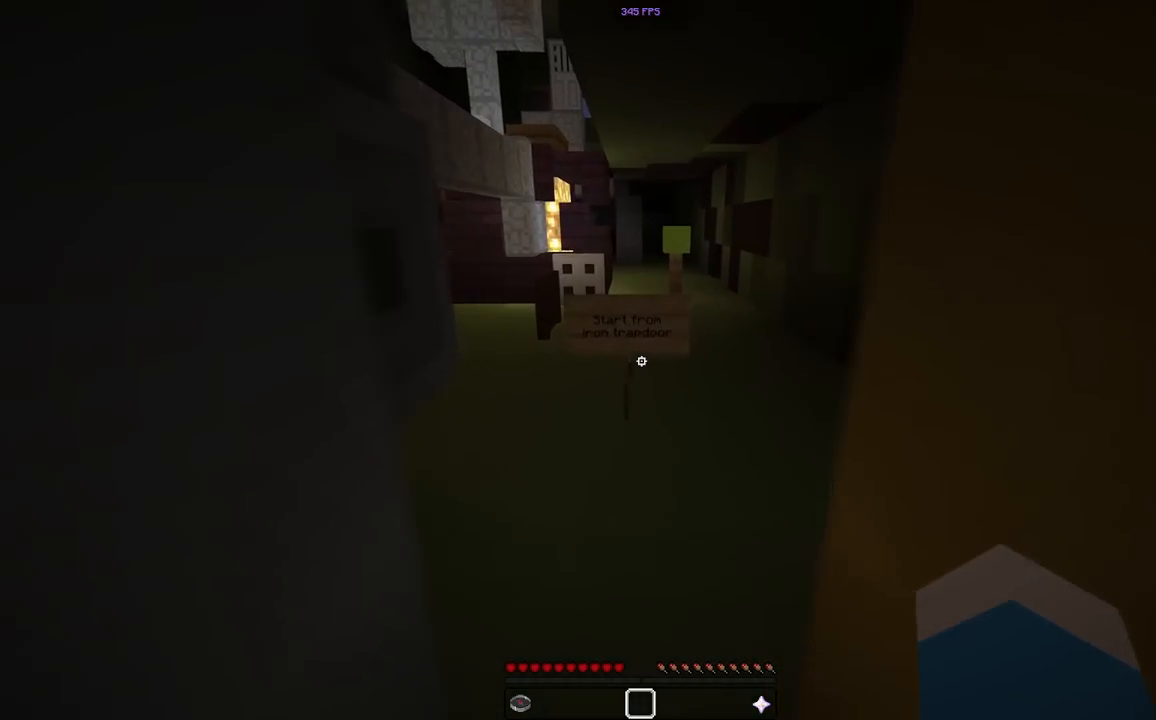
{"keys": ["a", "w"], "mouse": [], "events": [[450, "a", "down"]]}
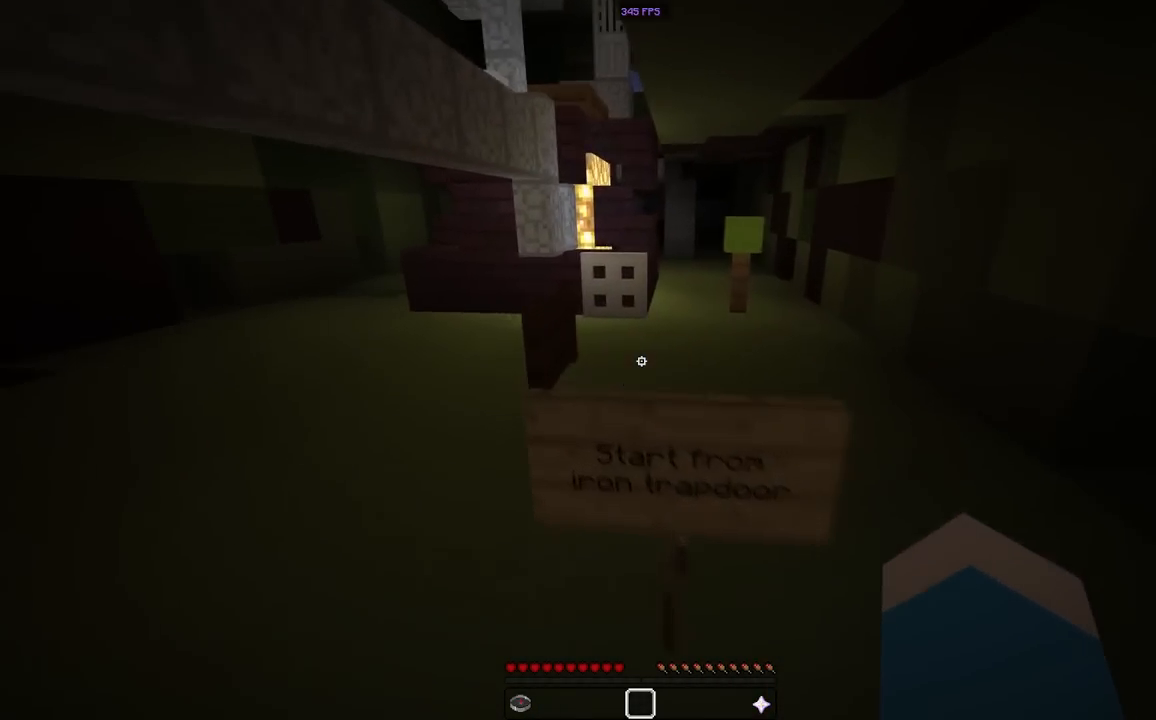
{"keys": ["d", "w"], "mouse": [], "events": [[267, "a", "up"], [300, "d", "down"]]}
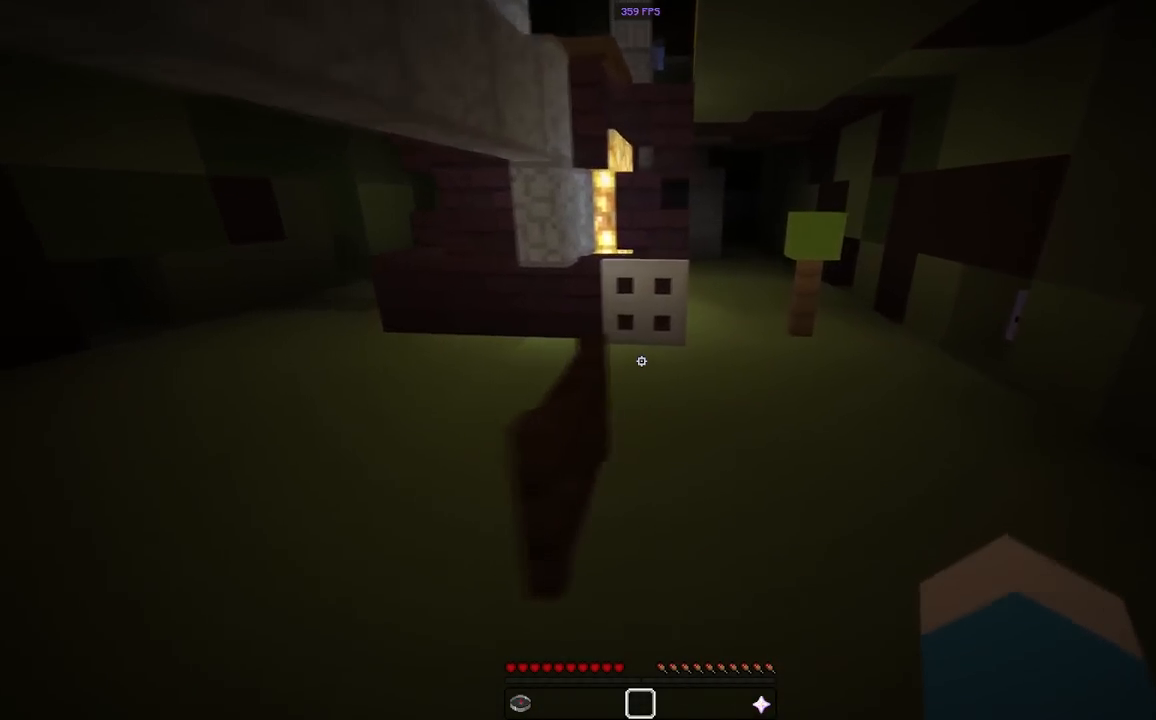
{"keys": ["w"], "mouse": [], "events": [[167, "d", "up"]]}
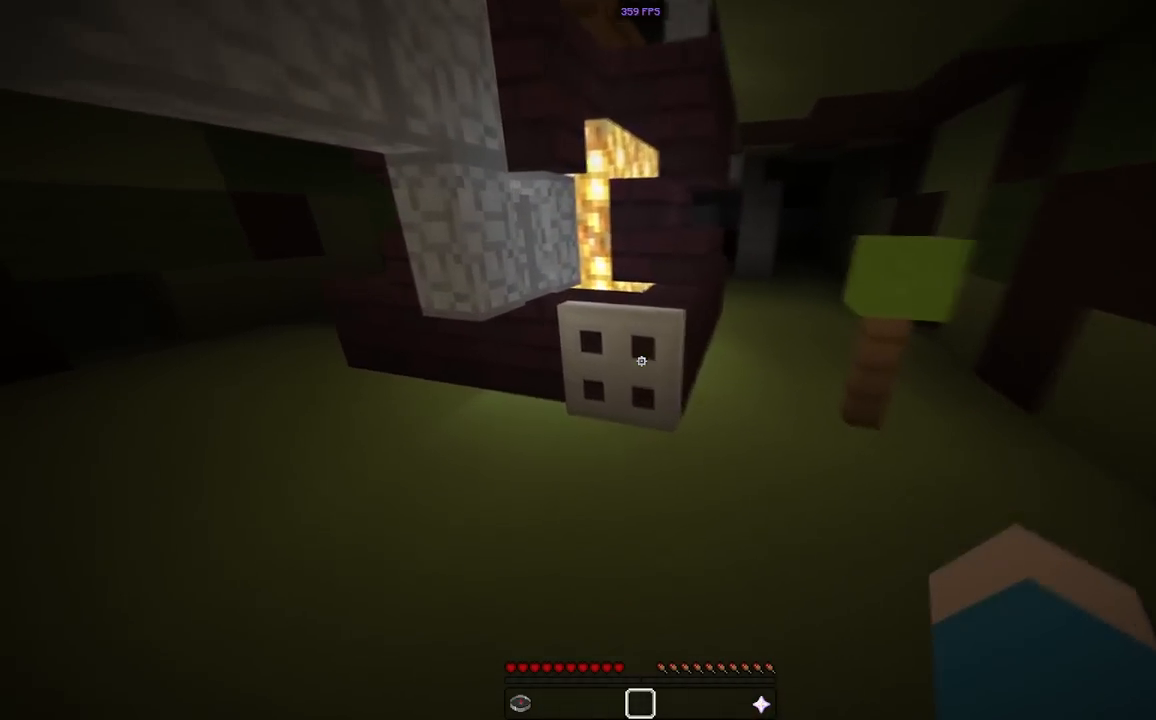
{"keys": ["w"], "mouse": [], "events": [[117, "a", "down"], [183, "space", "down"], [317, "a", "up"], [467, "space", "up"]]}
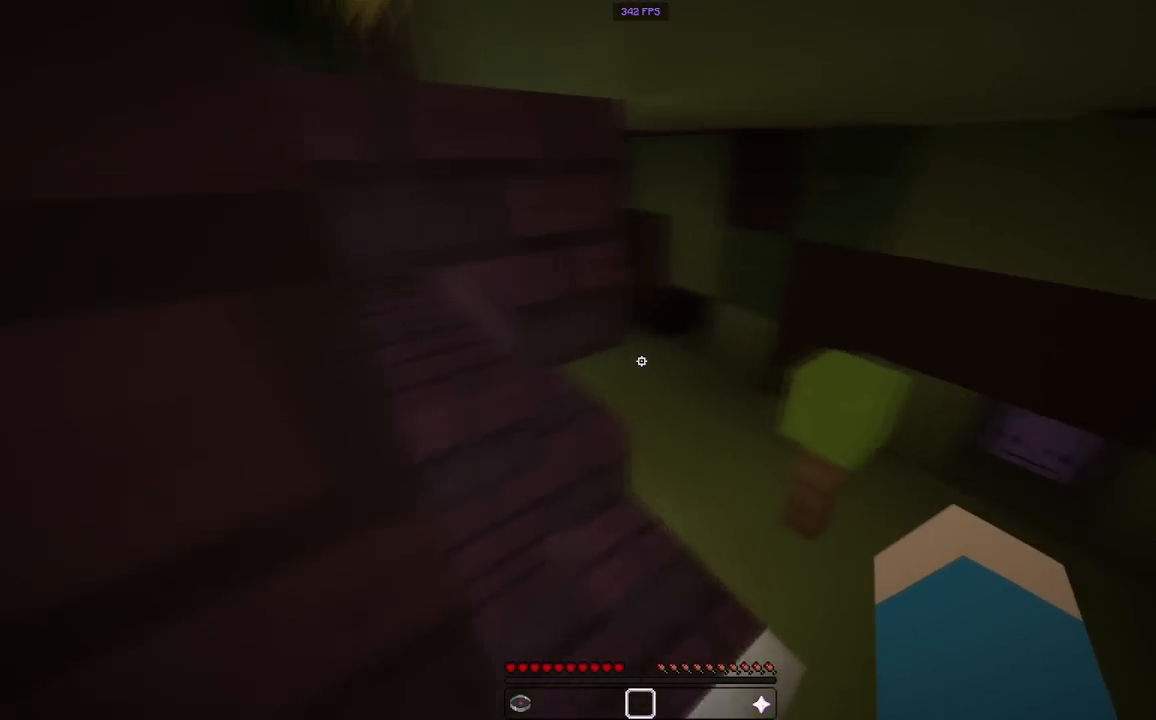
{"keys": [], "mouse": [], "events": [[150, "w", "up"], [167, "d", "down"], [350, "d", "up"]]}
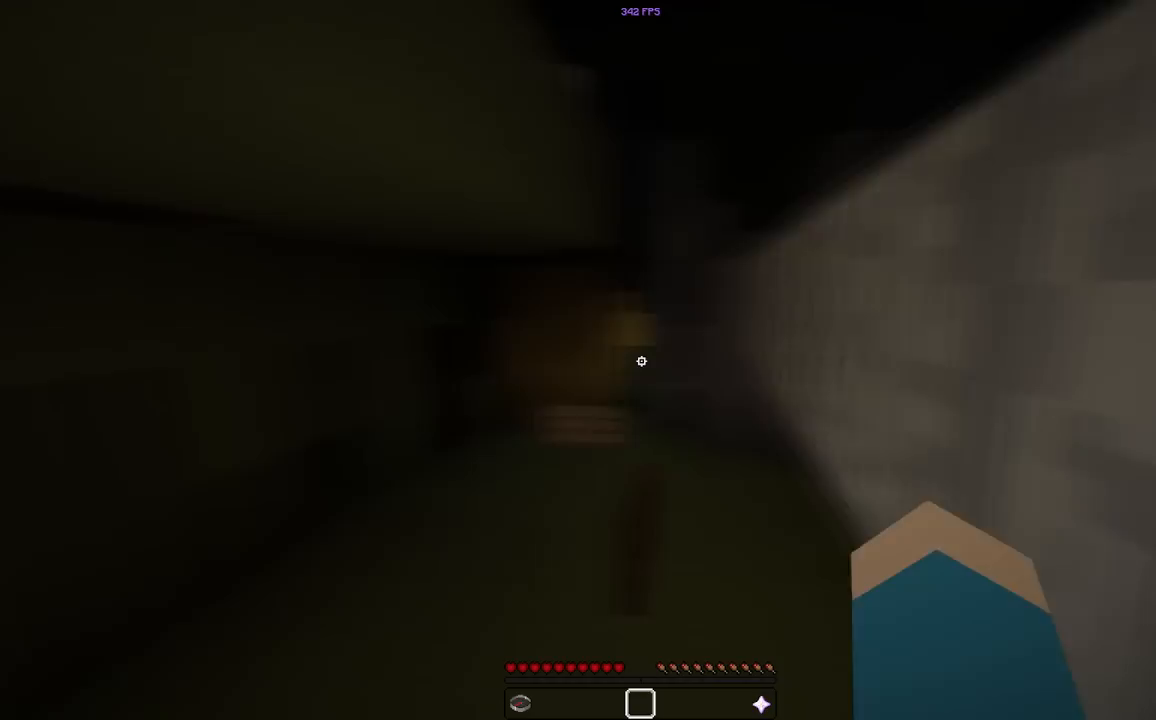
{"keys": ["s"], "mouse": [], "events": [[83, "s", "down"], [150, "a", "down"], [333, "a", "up"]]}
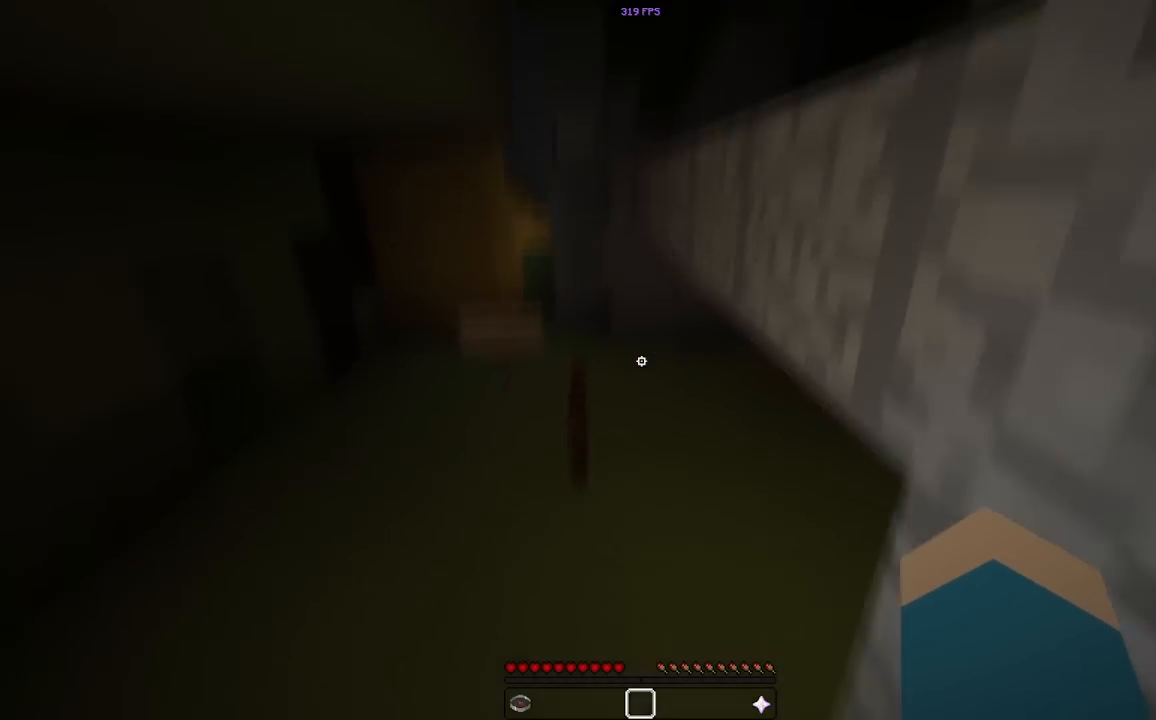
{"keys": [], "mouse": [], "events": [[150, "d", "down"], [267, "s", "up"], [300, "d", "up"]]}
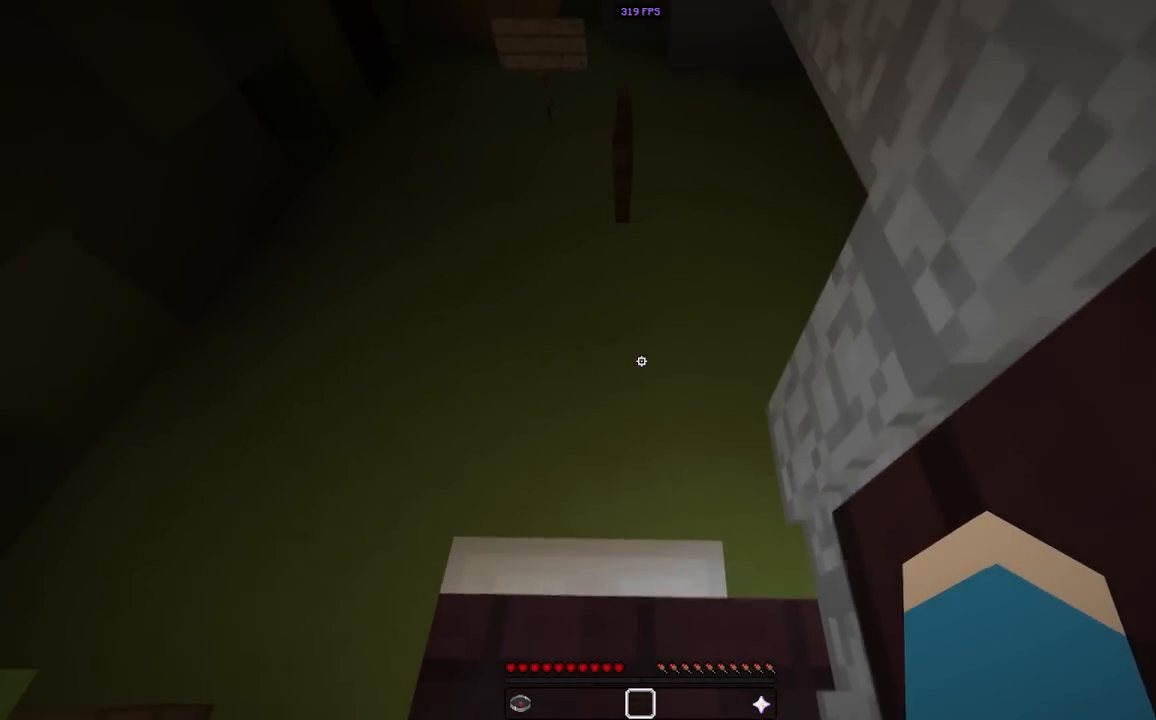
{"keys": ["space", "w"], "mouse": [], "events": [[67, "w", "down"], [283, "space", "down"]]}
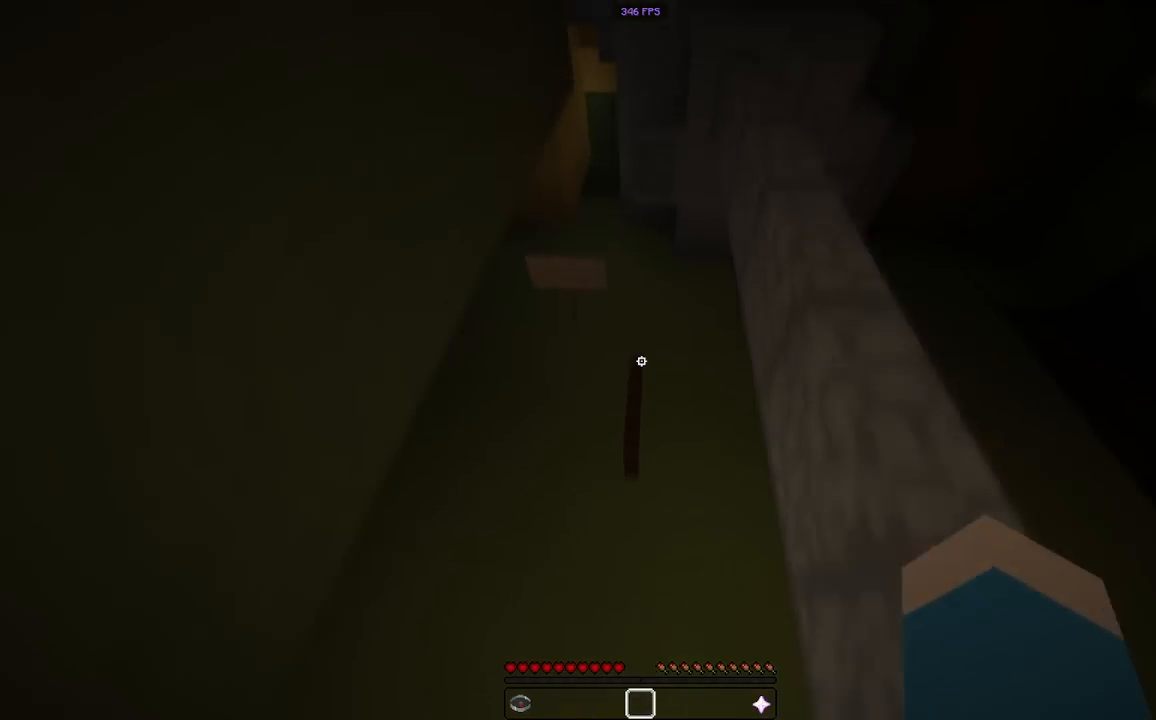
{"keys": [], "mouse": [], "events": [[33, "space", "up"], [250, "a", "down"], [317, "w", "up"], [417, "a", "up"]]}
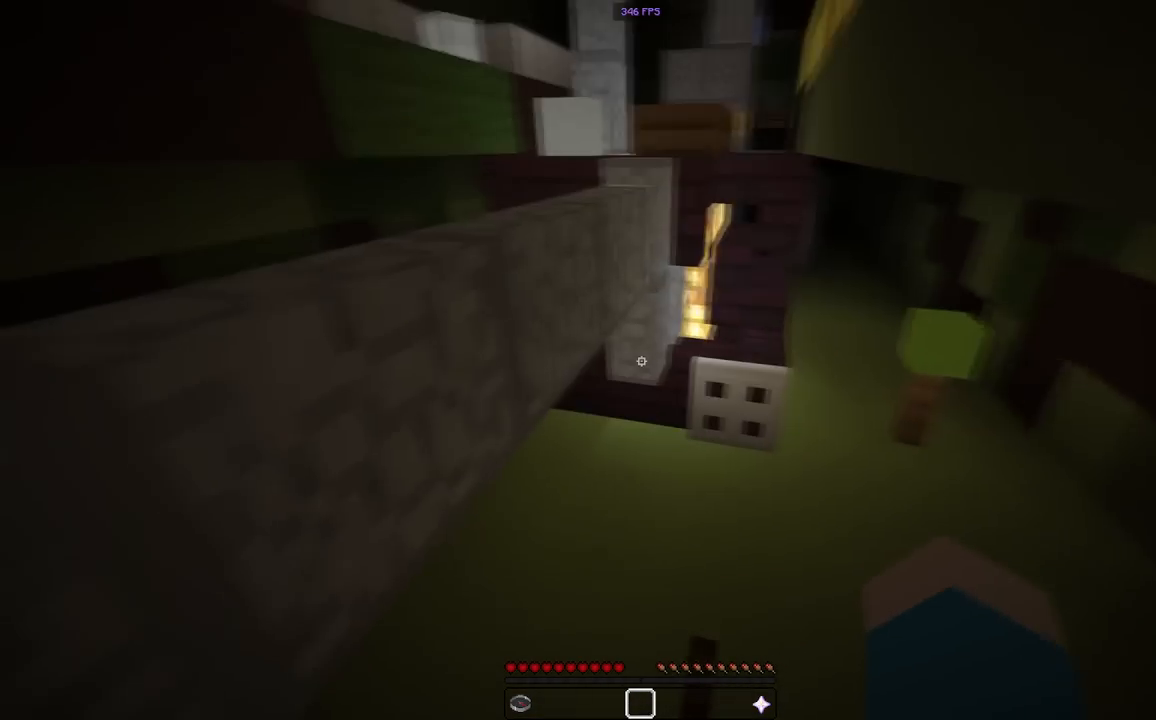
{"keys": [], "mouse": [], "events": [[250, "a", "down"], [417, "a", "up"]]}